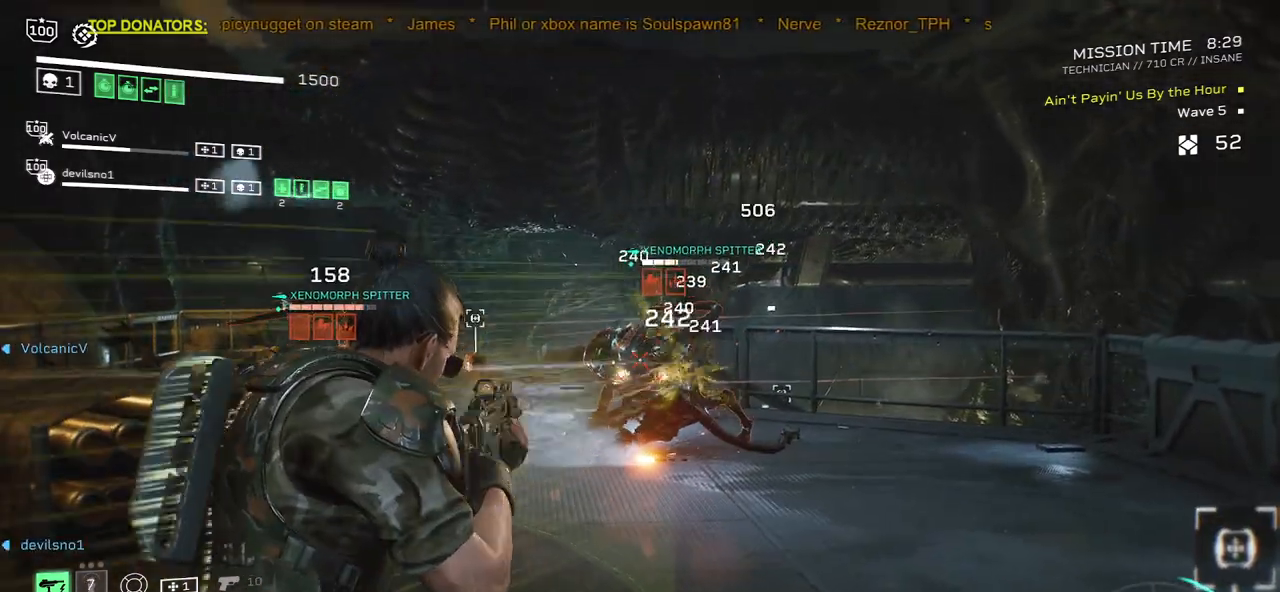
Gameplay with keyboard and mouse; each line is a JSON object with the keys and mouse buttons held at the frame after it. "events" lists presses ("down") and releases ("up") of ".", "/", "0", "1", "2", "3", "4", "5", "6", "7", "8", "9", "a", "alt", "b", "c", "caps_lock", "comma", "ctrl", "d", "e", "f", "g", "h", "i", "j", "k", "l", "m", "n", "o", "p", "q", "r", "s", "semicolon", "shift", "space", "super", "t", "tab", "tilde", "u", "v", "w", "x", "y", "z", "mouse_left", "mouse_wheel", "mouse_right", "mouse_mb4" and "mouse_mb5" between this image and that frame as [ms after this image, input, new state], when the widget could be followed in between. "mouse_left", "mouse_wheel", "mouse_right", "mouse_mb4", "mouse_mb5" = the "left", "wheel", "right", "mb4", "mb5" buttons of the "mouse" list. No other keys are recorded. "wheel" means that the mouse wheel is clicked or scrolled. Mouse movement is not recorded.
{"keys": [], "mouse": ["left", "right"], "events": []}
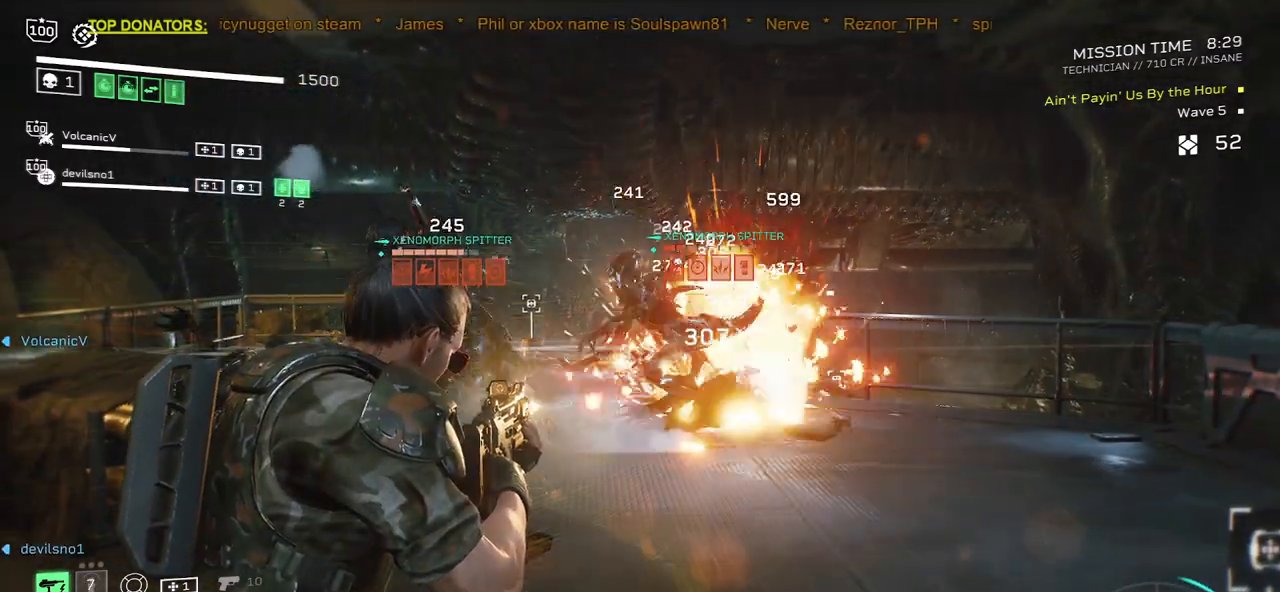
{"keys": [], "mouse": ["left", "right"], "events": []}
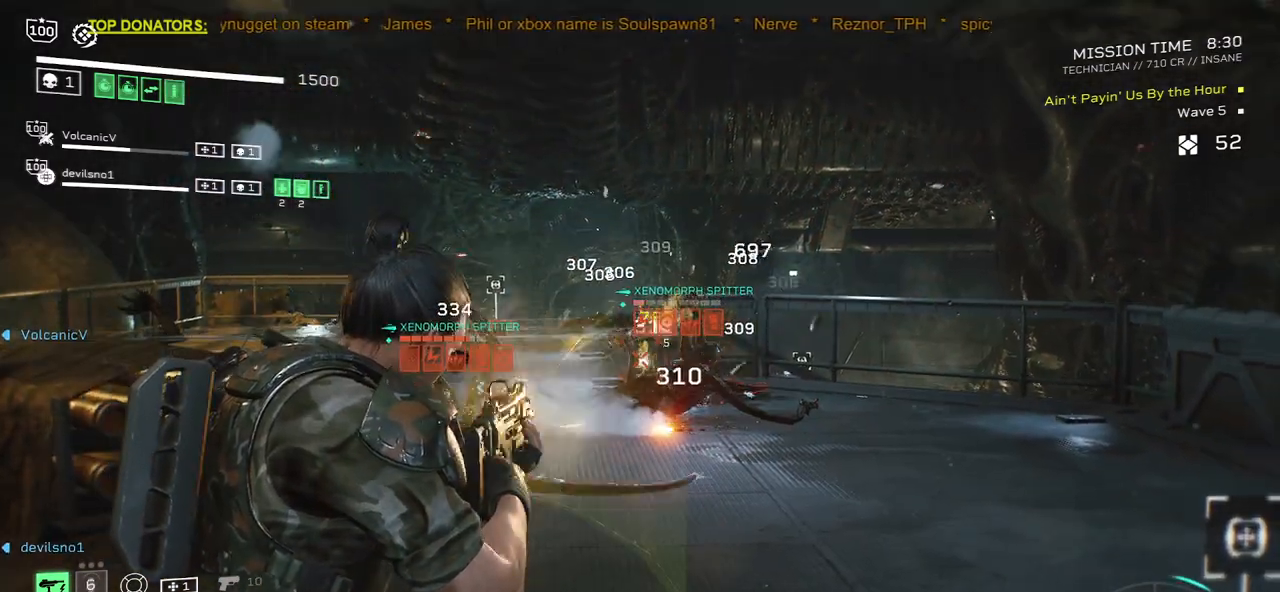
{"keys": [], "mouse": ["left", "right"], "events": []}
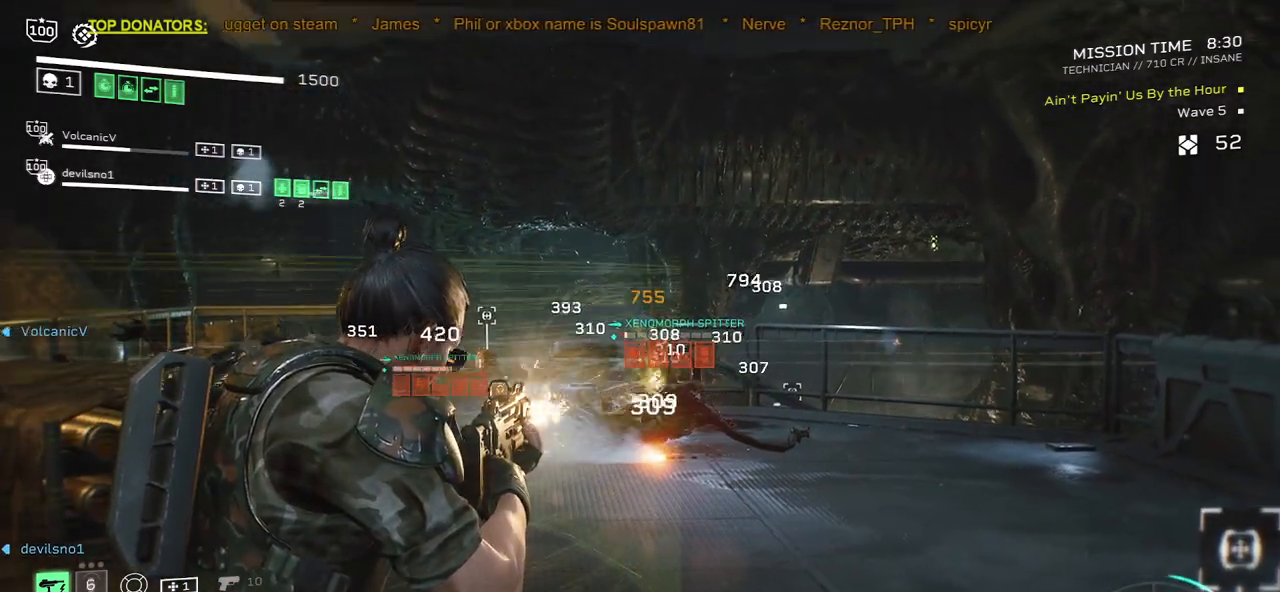
{"keys": [], "mouse": ["left", "right"], "events": []}
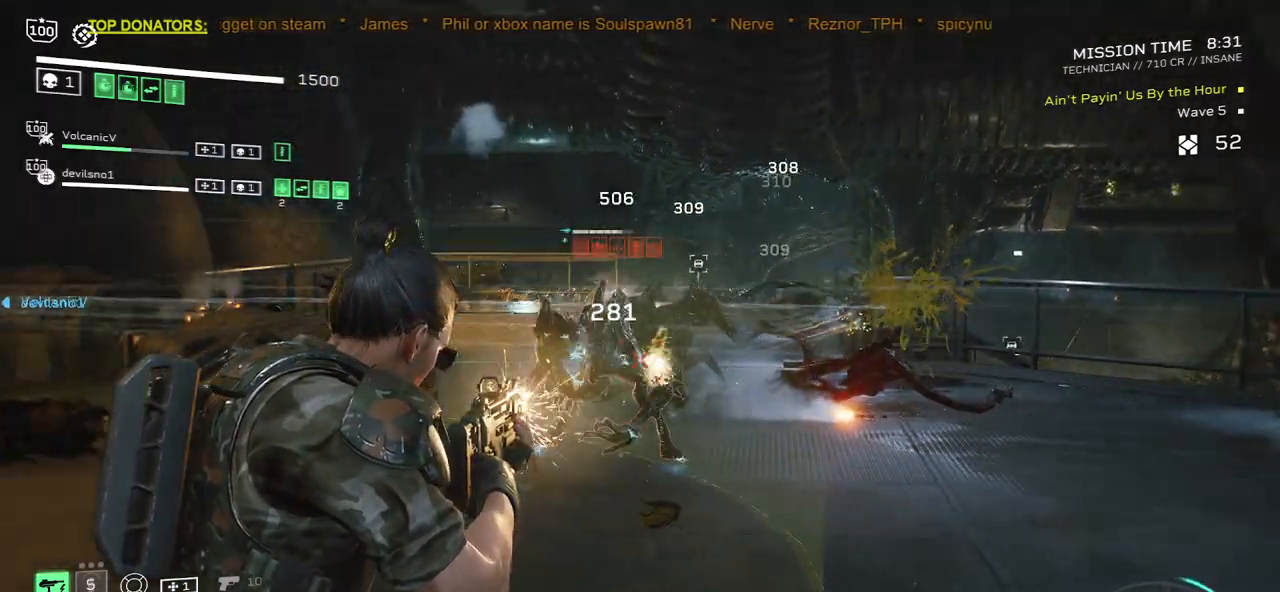
{"keys": [], "mouse": ["left", "right"], "events": []}
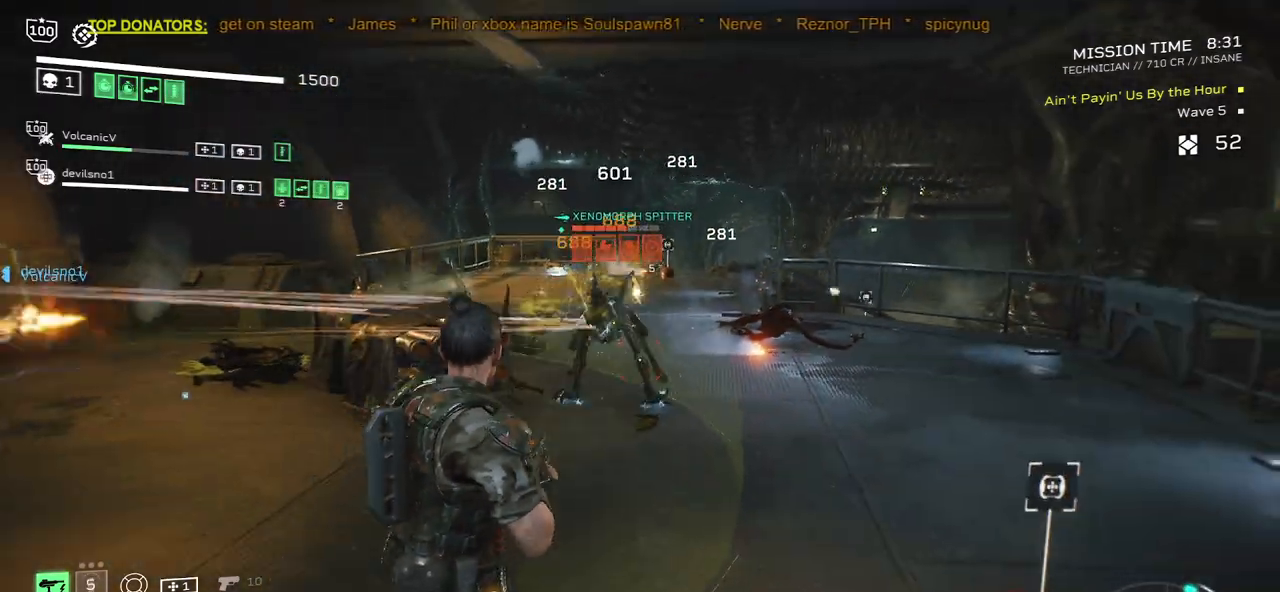
{"keys": [], "mouse": ["left", "right"], "events": []}
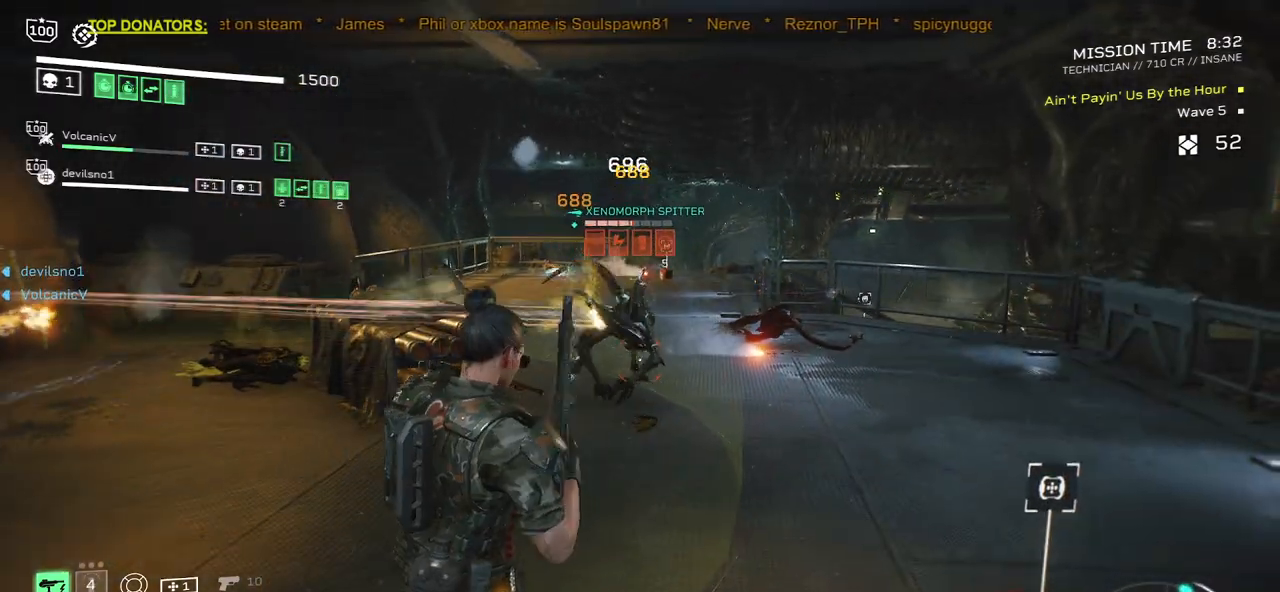
{"keys": ["d", "s"], "mouse": ["left", "right"], "events": [[400, "d", "down"], [467, "s", "down"]]}
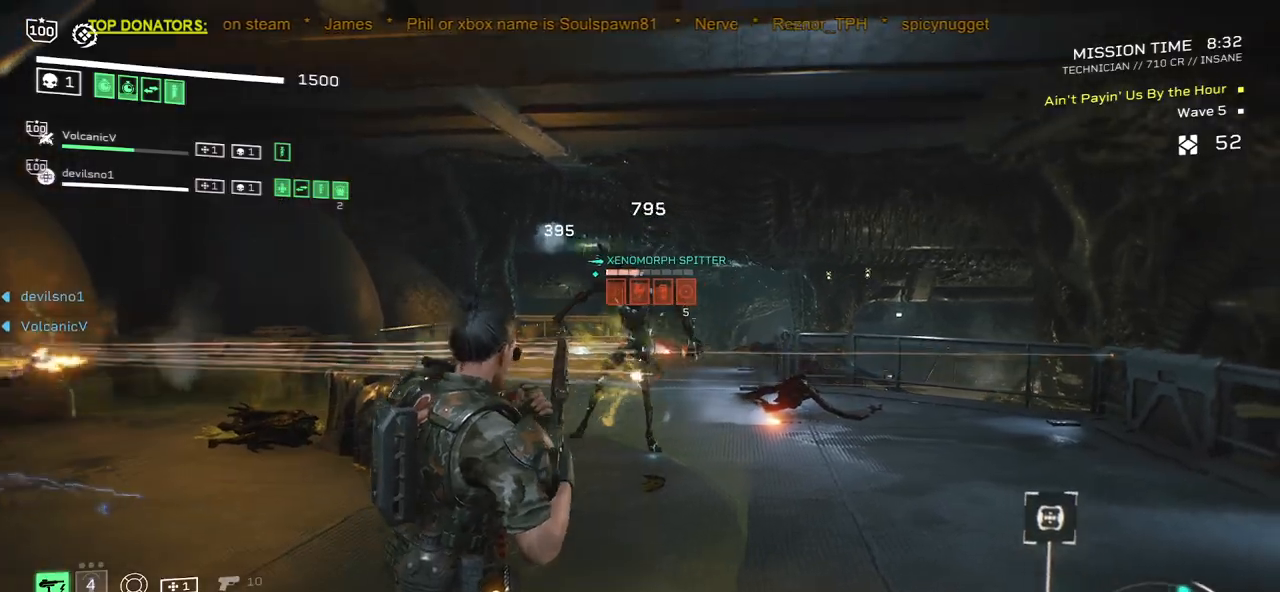
{"keys": ["d", "s"], "mouse": ["left", "right"], "events": []}
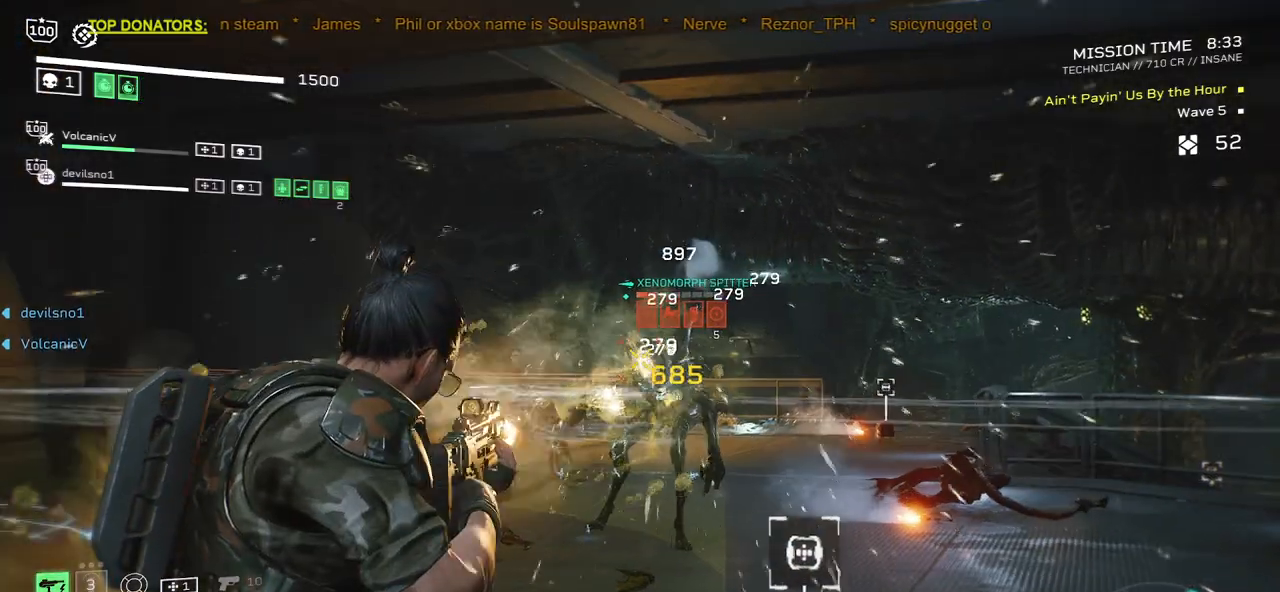
{"keys": [], "mouse": ["left", "right"], "events": [[133, "d", "up"], [150, "s", "up"]]}
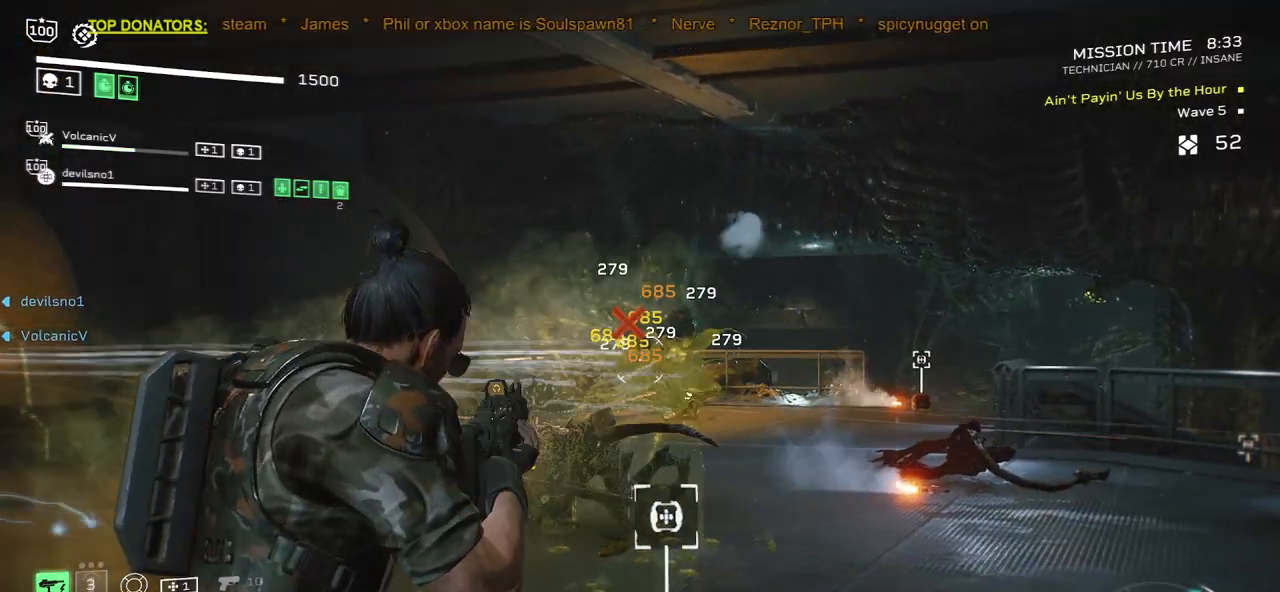
{"keys": ["r", "shift", "w"], "mouse": [], "events": [[150, "mouse_left", "up"], [150, "mouse_right", "up"], [150, "r", "down"], [167, "w", "down"], [300, "r", "up"], [367, "shift", "down"], [400, "r", "down"]]}
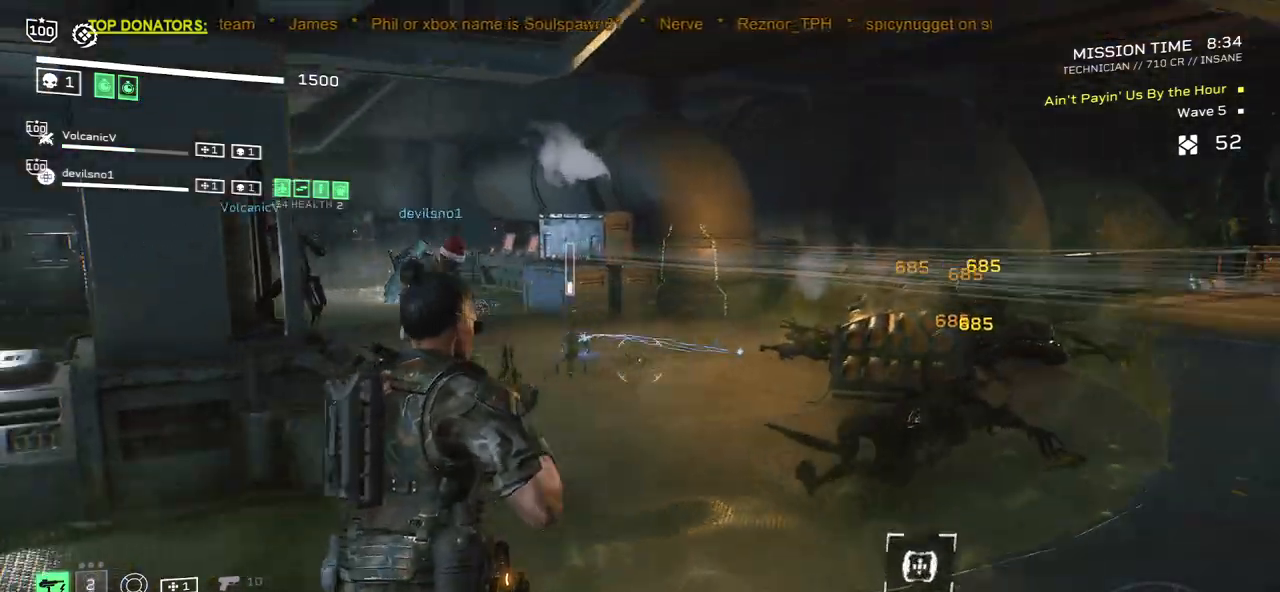
{"keys": ["r", "shift", "w"], "mouse": [], "events": [[17, "r", "up"], [133, "r", "down"], [167, "shift", "up"], [233, "r", "up"], [417, "r", "down"], [417, "shift", "down"]]}
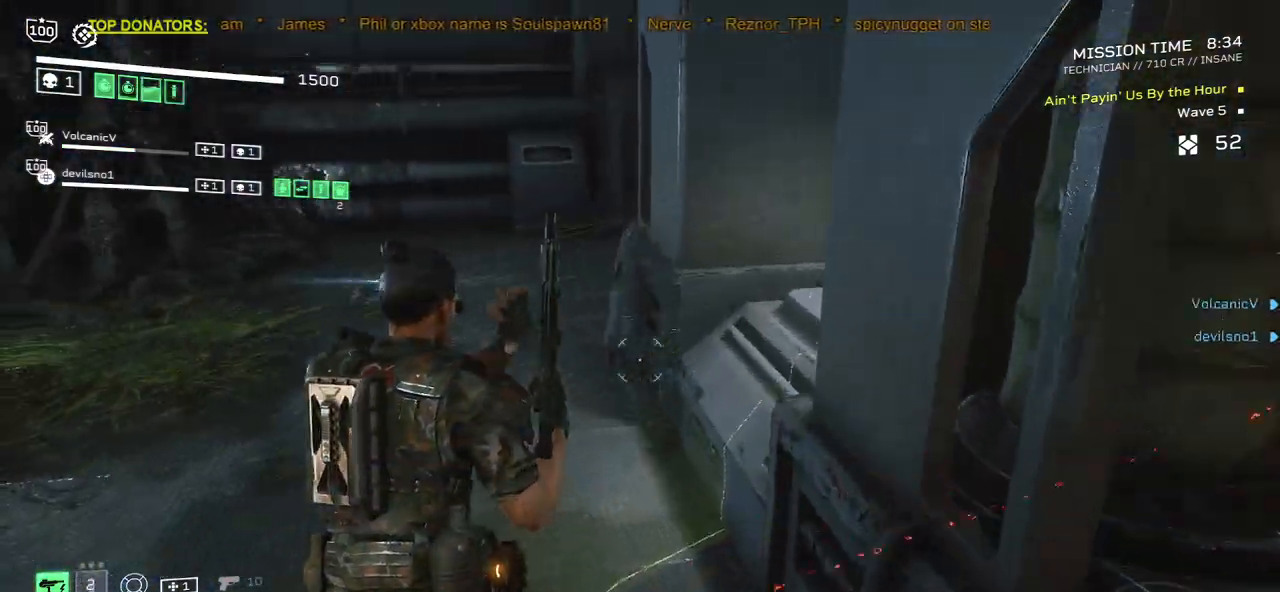
{"keys": ["shift", "w"], "mouse": [], "events": [[33, "r", "up"], [133, "r", "down"], [233, "r", "up"], [350, "r", "down"], [483, "r", "up"]]}
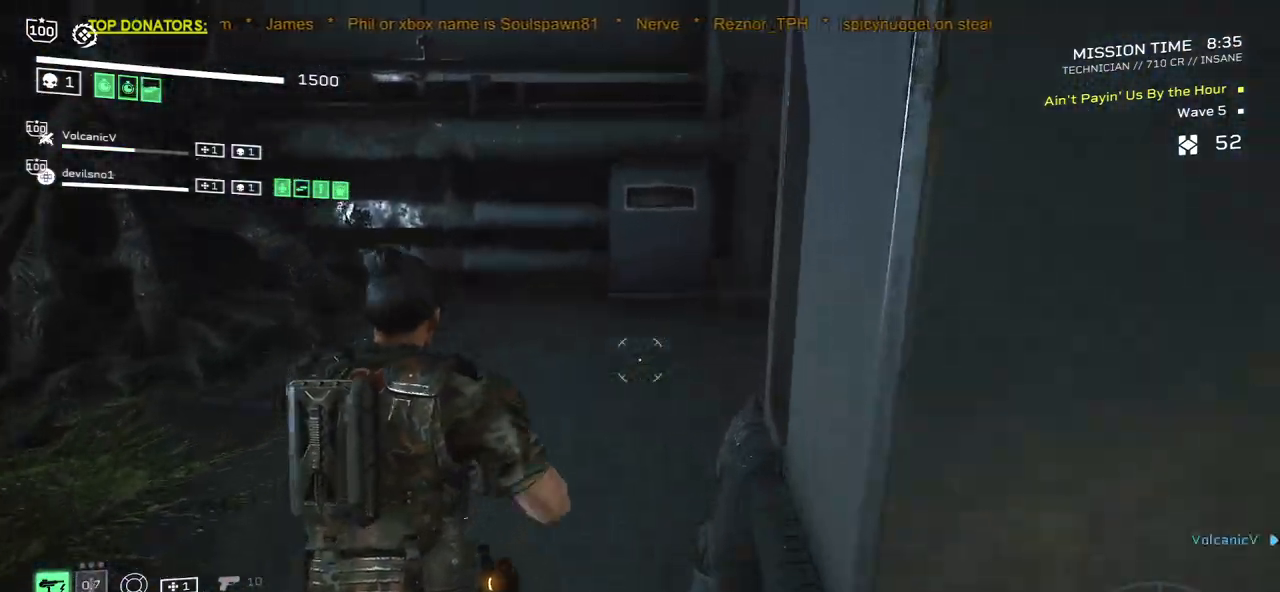
{"keys": ["a", "w"], "mouse": [], "events": [[83, "r", "down"], [83, "shift", "up"], [233, "r", "up"], [350, "r", "down"], [367, "a", "down"], [450, "r", "up"]]}
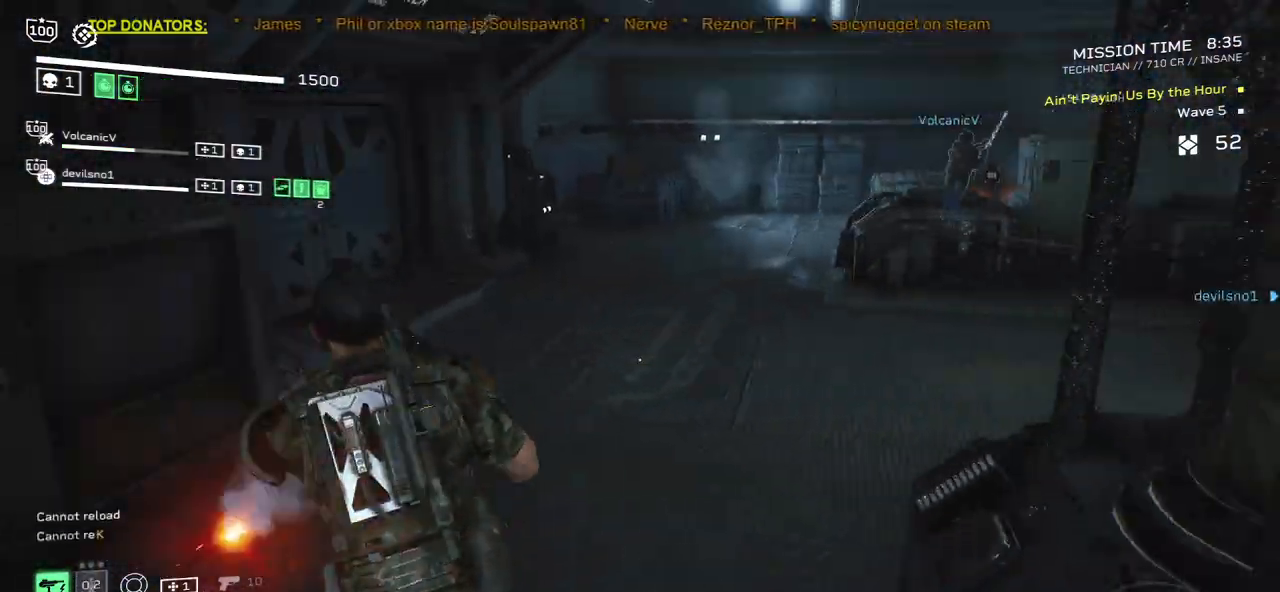
{"keys": ["a", "w"], "mouse": [], "events": [[17, "a", "up"], [67, "r", "down"], [217, "a", "down"], [217, "r", "up"], [350, "r", "down"], [483, "r", "up"]]}
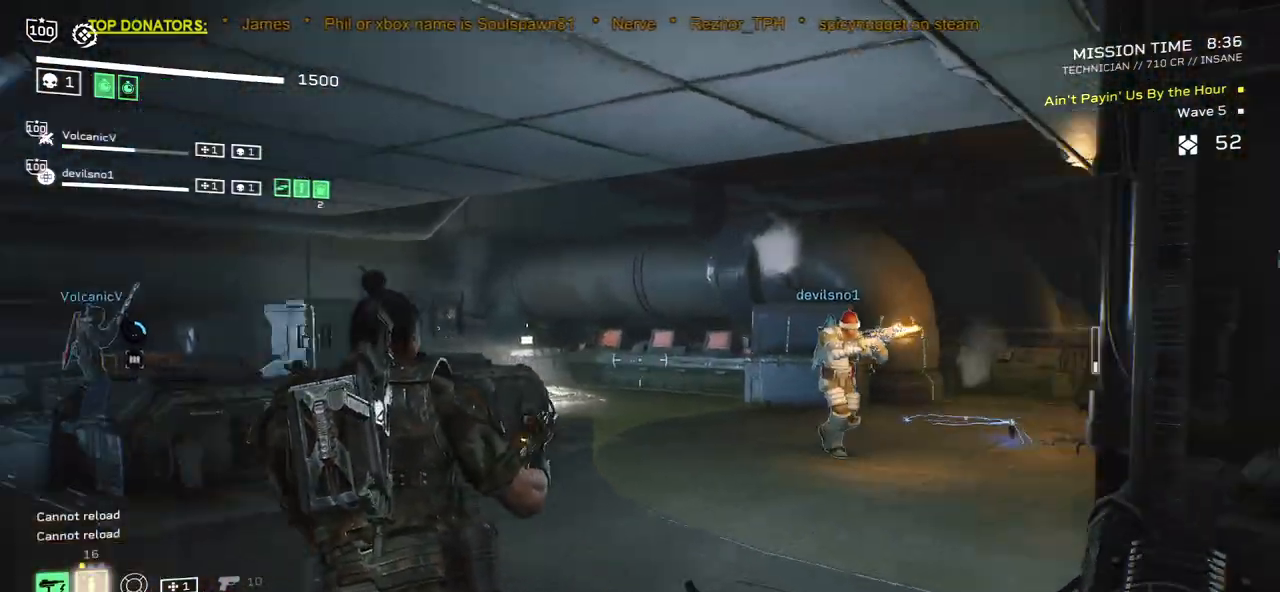
{"keys": ["a", "w"], "mouse": [], "events": [[100, "r", "down"], [233, "r", "up"], [367, "r", "down"], [483, "r", "up"]]}
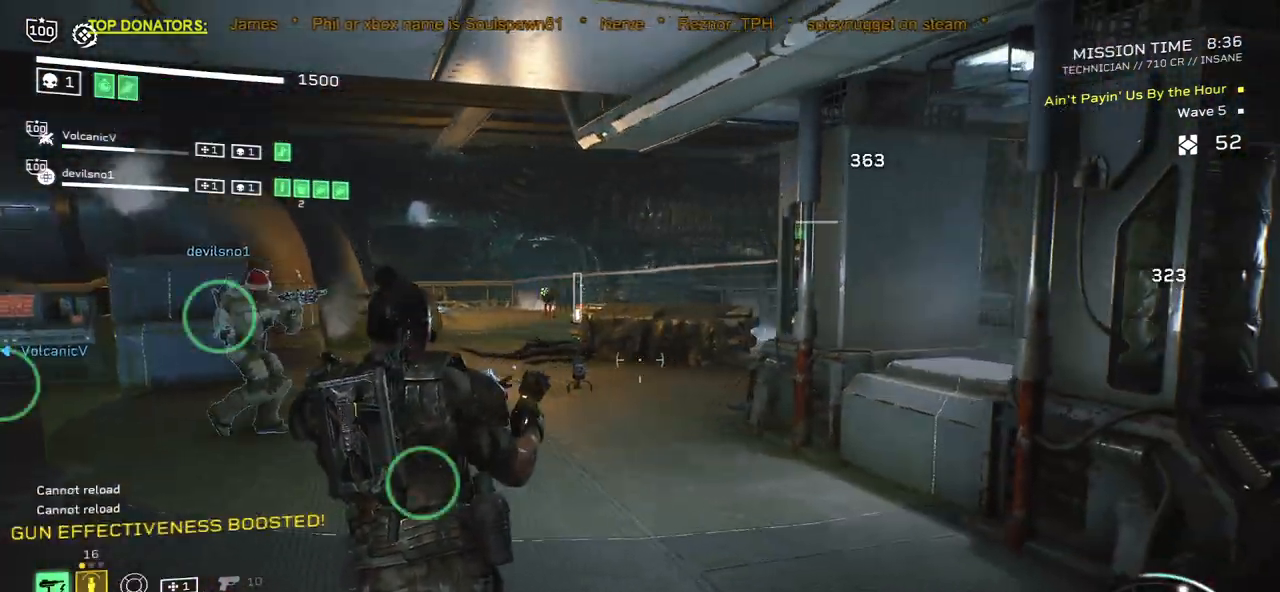
{"keys": [], "mouse": ["mb4"], "events": [[17, "w", "up"], [267, "a", "up"], [467, "mouse_mb4", "down"]]}
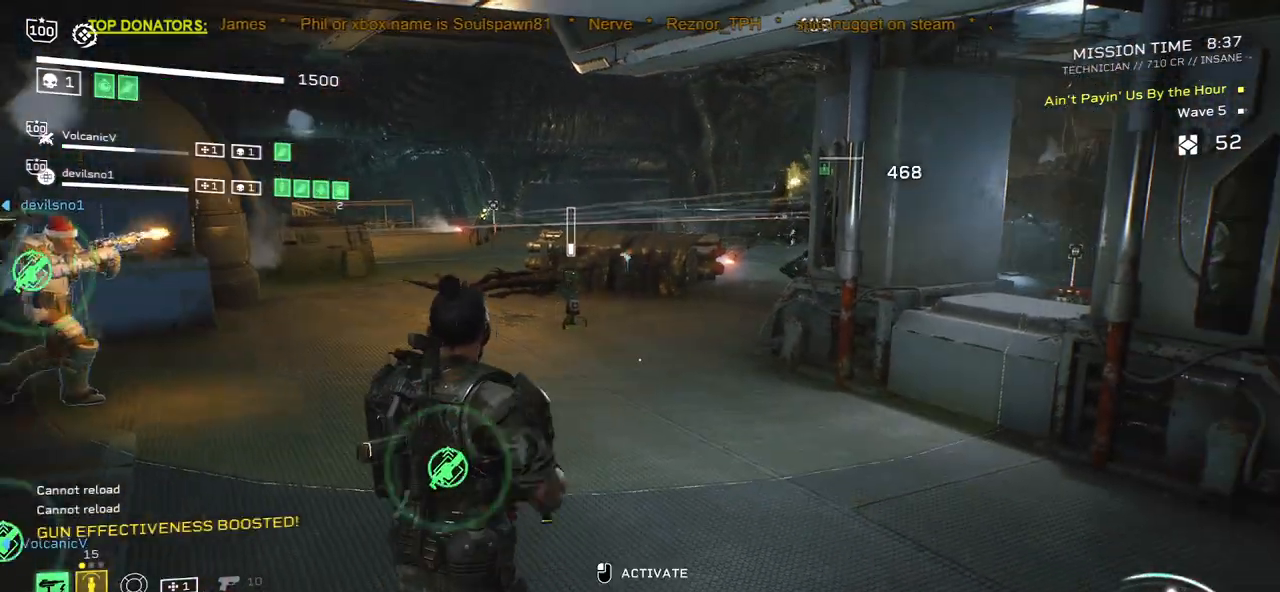
{"keys": ["s"], "mouse": [], "events": [[100, "mouse_mb4", "up"], [200, "s", "down"], [217, "a", "down"], [317, "mouse_mb4", "down"], [367, "a", "up"], [450, "mouse_mb4", "up"]]}
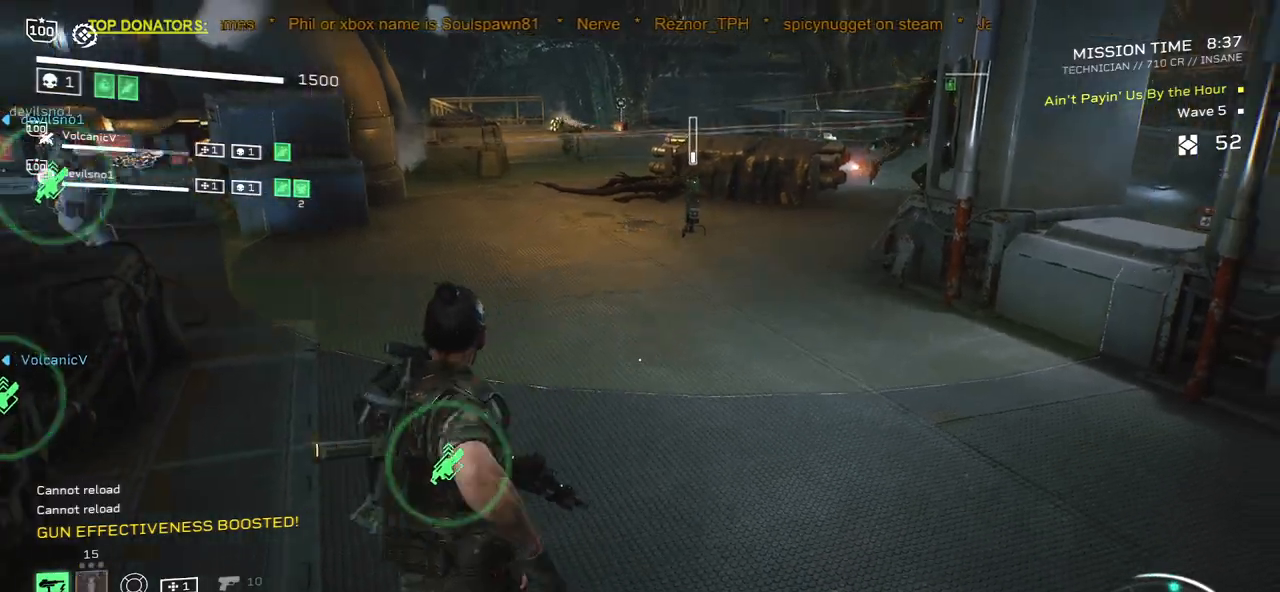
{"keys": ["a"], "mouse": [], "events": [[200, "a", "down"], [250, "s", "up"]]}
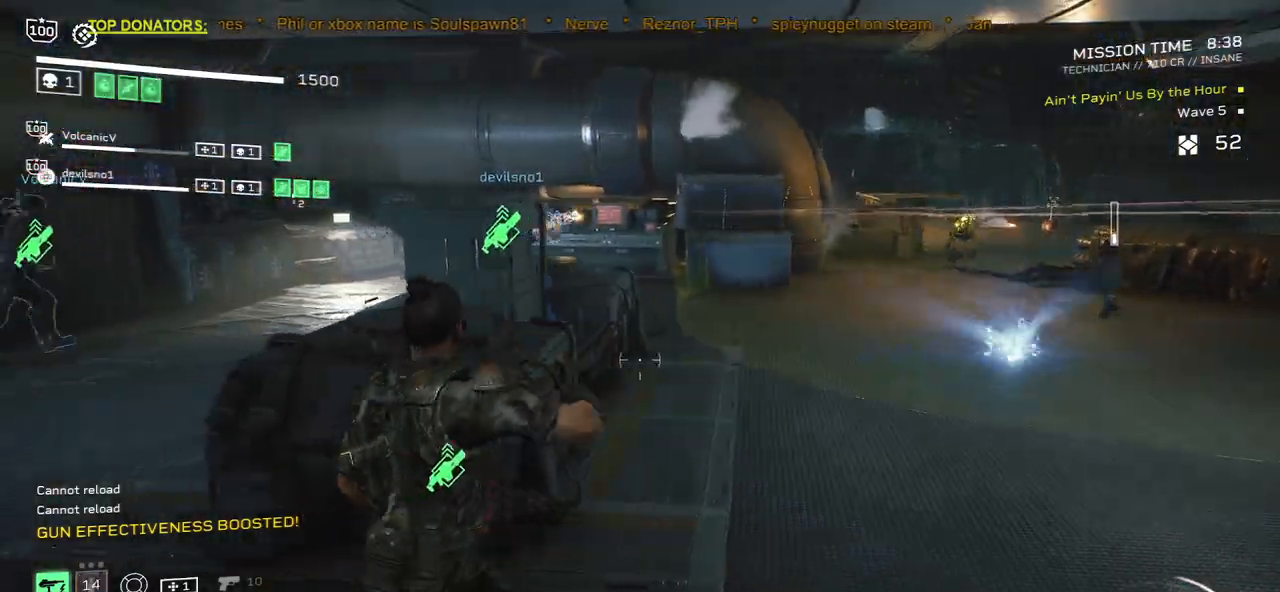
{"keys": ["r", "shift", "w"], "mouse": [], "events": [[133, "w", "down"], [150, "r", "down"], [167, "a", "up"], [283, "r", "up"], [350, "shift", "down"], [417, "r", "down"]]}
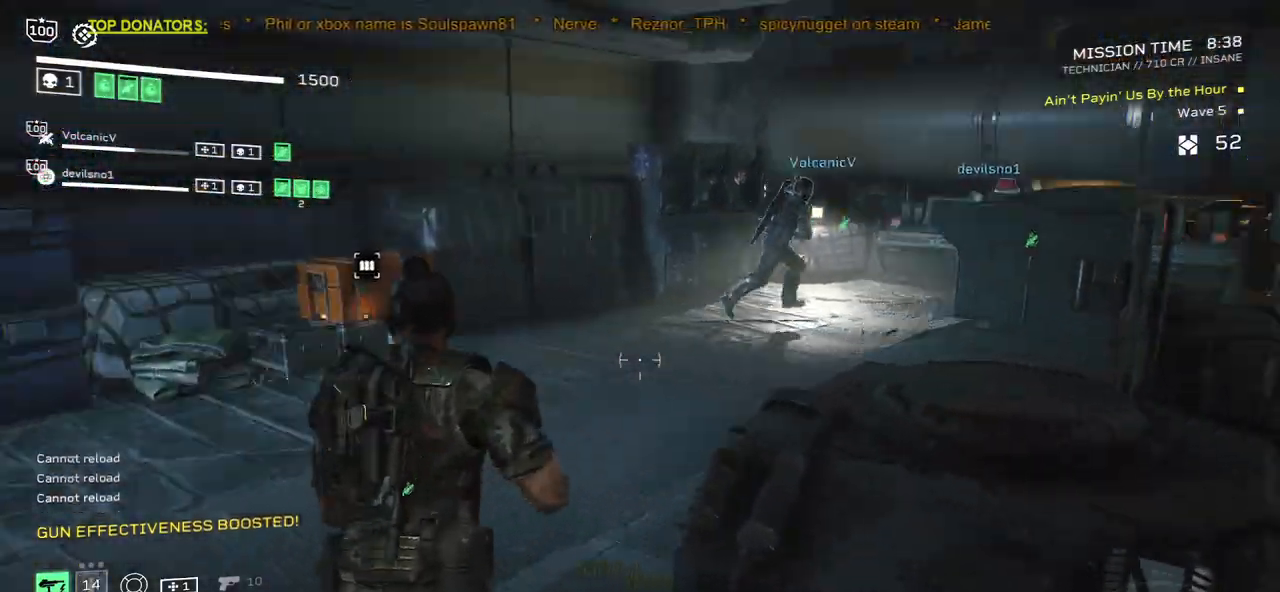
{"keys": ["r", "w"], "mouse": [], "events": [[17, "shift", "up"], [67, "r", "up"], [183, "a", "down"], [200, "r", "down"], [350, "r", "up"], [467, "a", "up"], [483, "r", "down"]]}
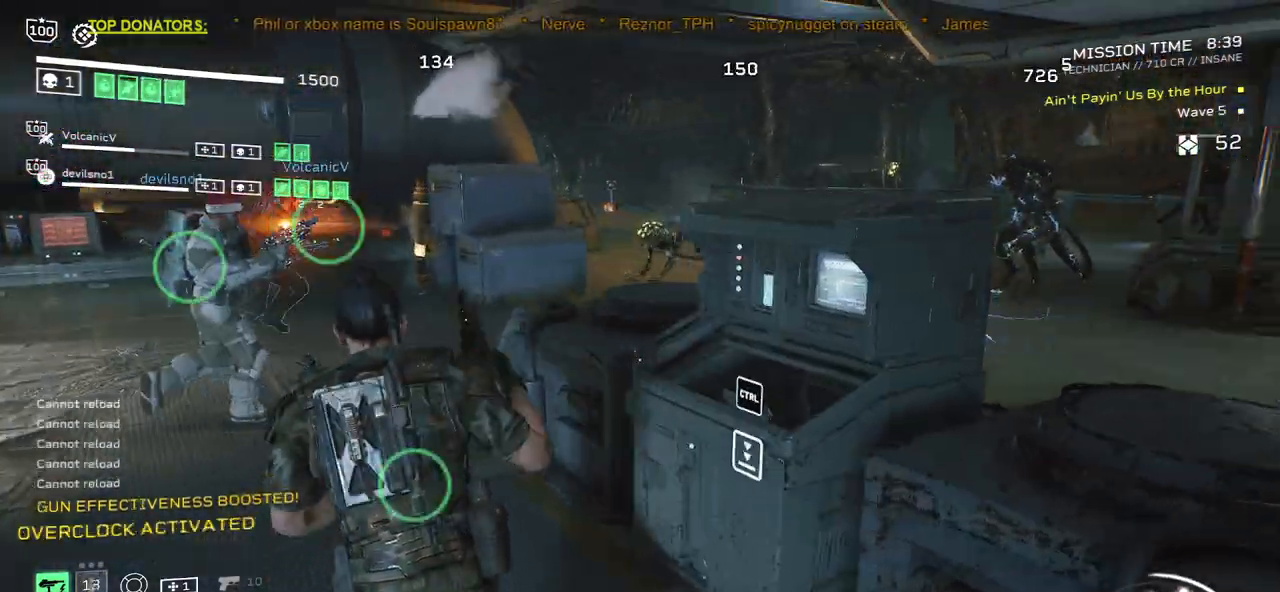
{"keys": [], "mouse": ["right"], "events": [[133, "a", "down"], [133, "r", "up"], [250, "a", "up"], [350, "mouse_right", "down"], [433, "w", "up"]]}
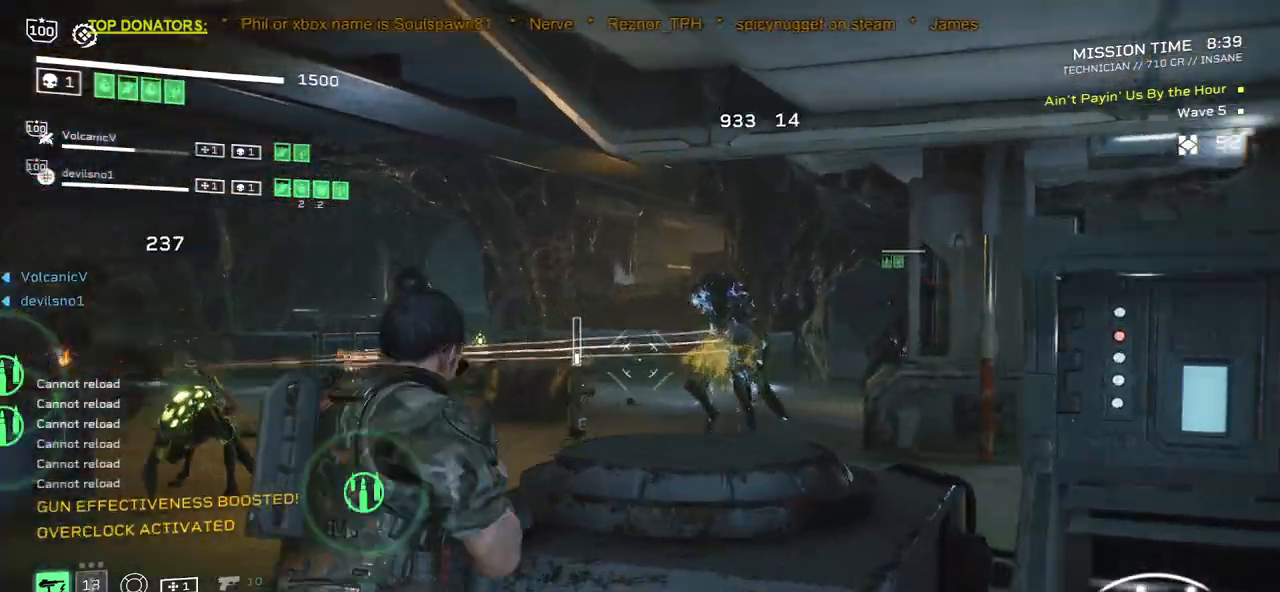
{"keys": ["d"], "mouse": ["left", "right"], "events": [[117, "mouse_left", "down"], [417, "d", "down"]]}
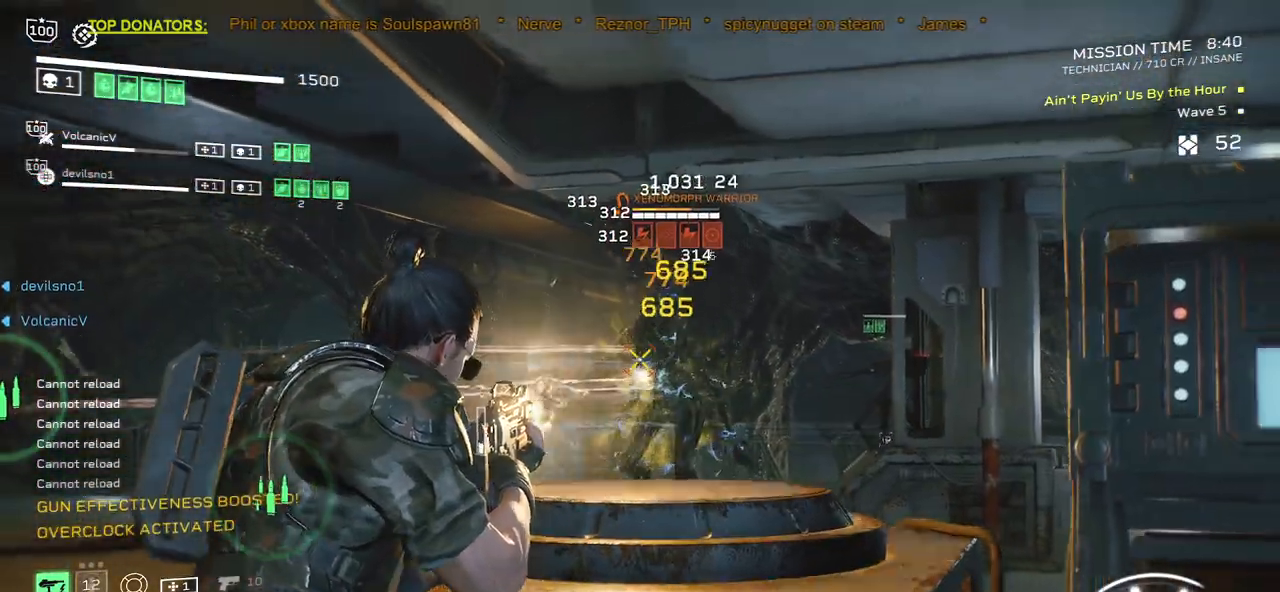
{"keys": [], "mouse": ["left", "right"], "events": [[67, "d", "up"]]}
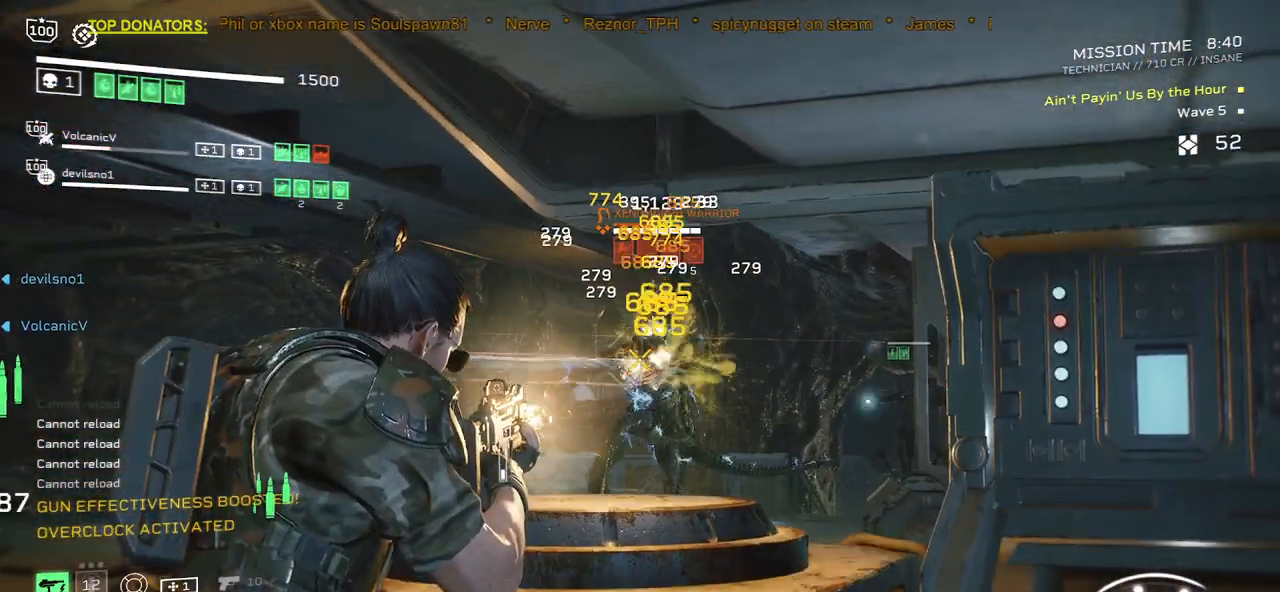
{"keys": [], "mouse": ["left", "right"], "events": []}
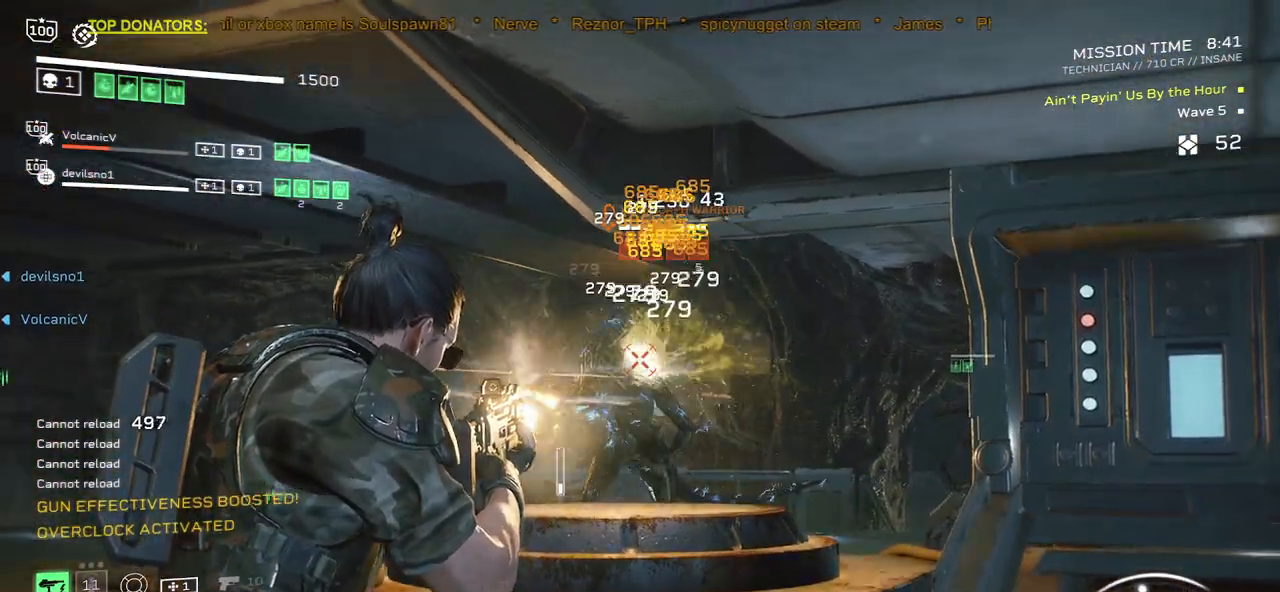
{"keys": [], "mouse": ["right"], "events": [[400, "mouse_left", "up"]]}
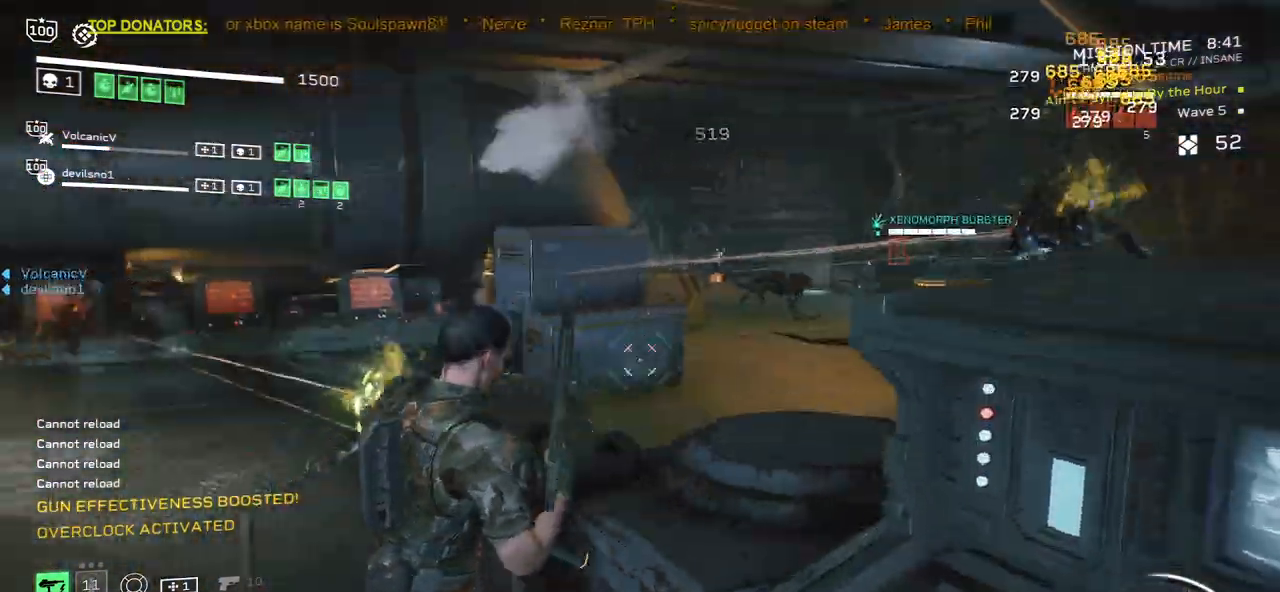
{"keys": [], "mouse": ["left", "right"], "events": [[100, "a", "down"], [200, "s", "down"], [367, "mouse_left", "down"], [417, "a", "up"], [467, "s", "up"]]}